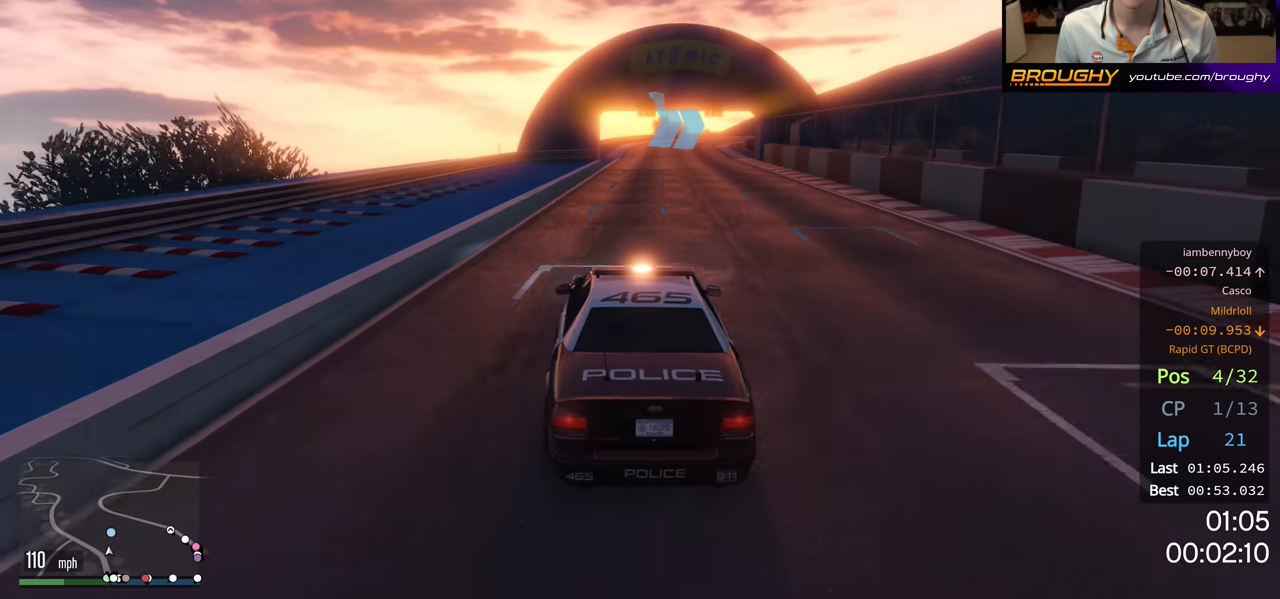
Gameplay with a controller (Xbox layout); each line is a JSON object with the inputs held at the frame after it. "events" lists button and stick changes between this image and that frame as [ms after this image, input, new state], when the widget could be followed in between.
{"buttons": ["R2"], "left_stick": "center", "right_stick": "center", "events": [[150, "left_stick", "right"], [317, "left_stick", "center"]]}
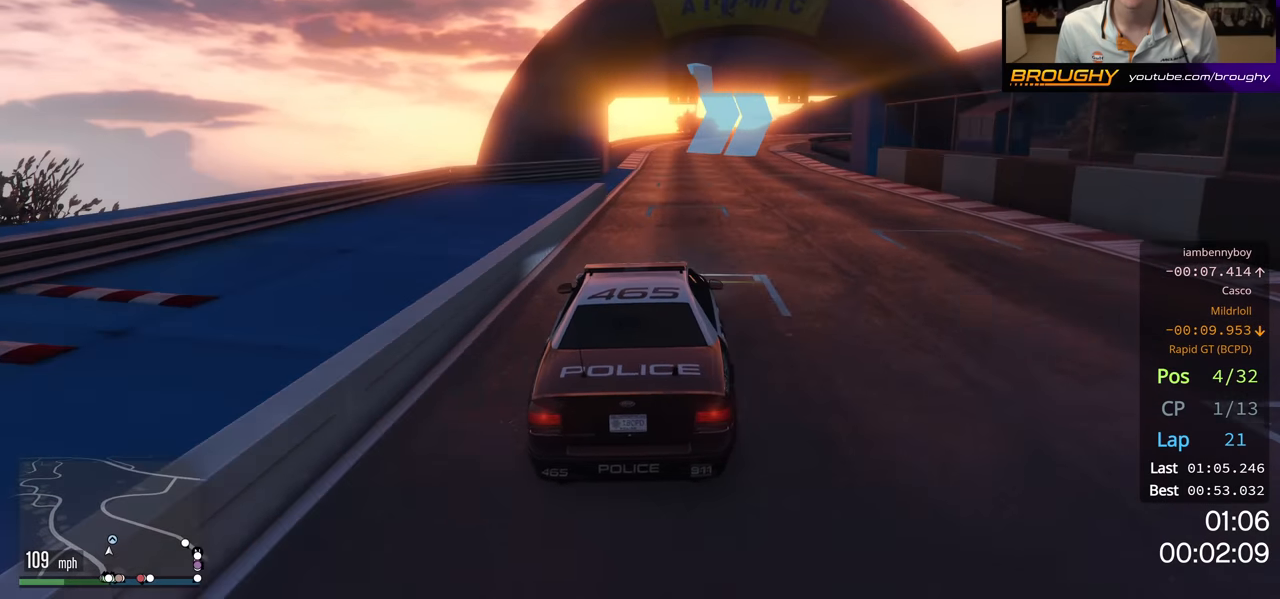
{"buttons": [], "left_stick": "right", "right_stick": "center", "events": [[367, "left_stick", "right"], [483, "R2", "up"]]}
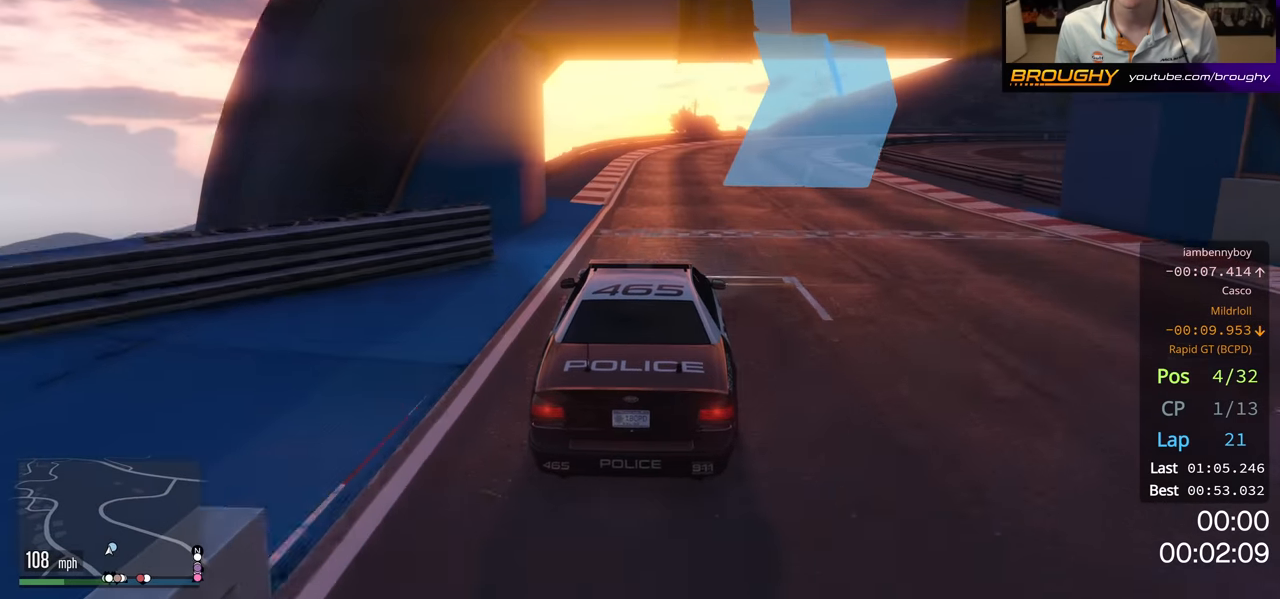
{"buttons": ["L2"], "left_stick": "right", "right_stick": "center", "events": [[300, "left_stick", "center"], [350, "left_stick", "right"], [367, "L2", "down"]]}
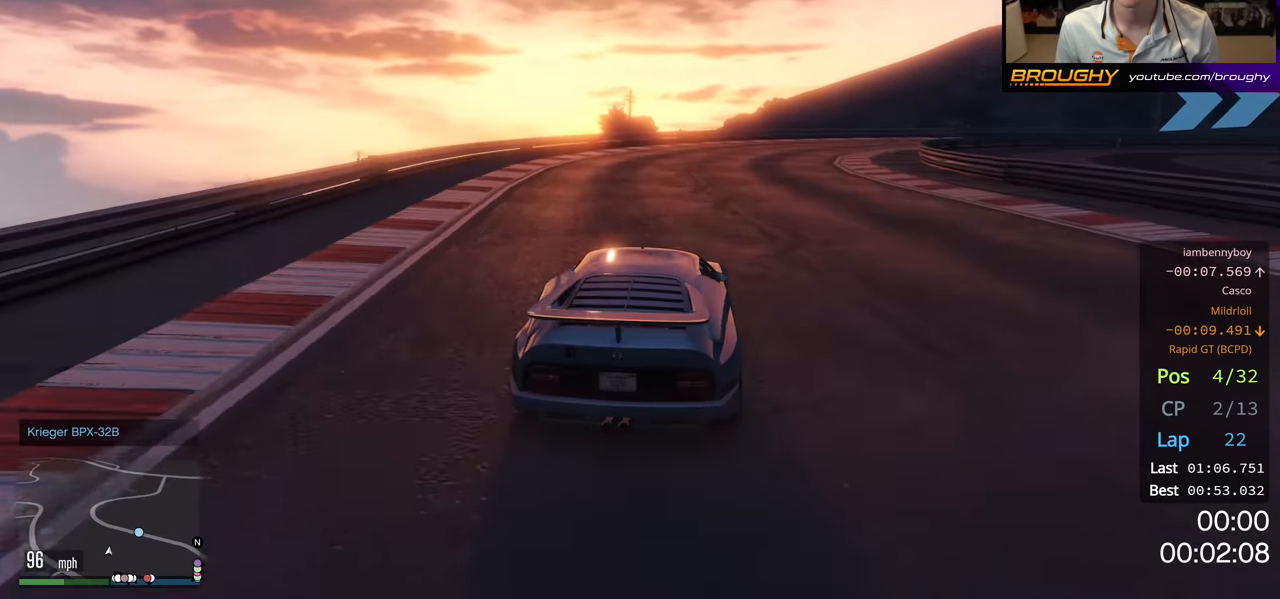
{"buttons": ["R2"], "left_stick": "right", "right_stick": "center", "events": [[17, "L2", "up"], [17, "left_stick", "center"], [133, "L2", "down"], [133, "left_stick", "right"], [283, "L2", "up"], [300, "left_stick", "center"], [400, "R2", "down"], [400, "left_stick", "right"]]}
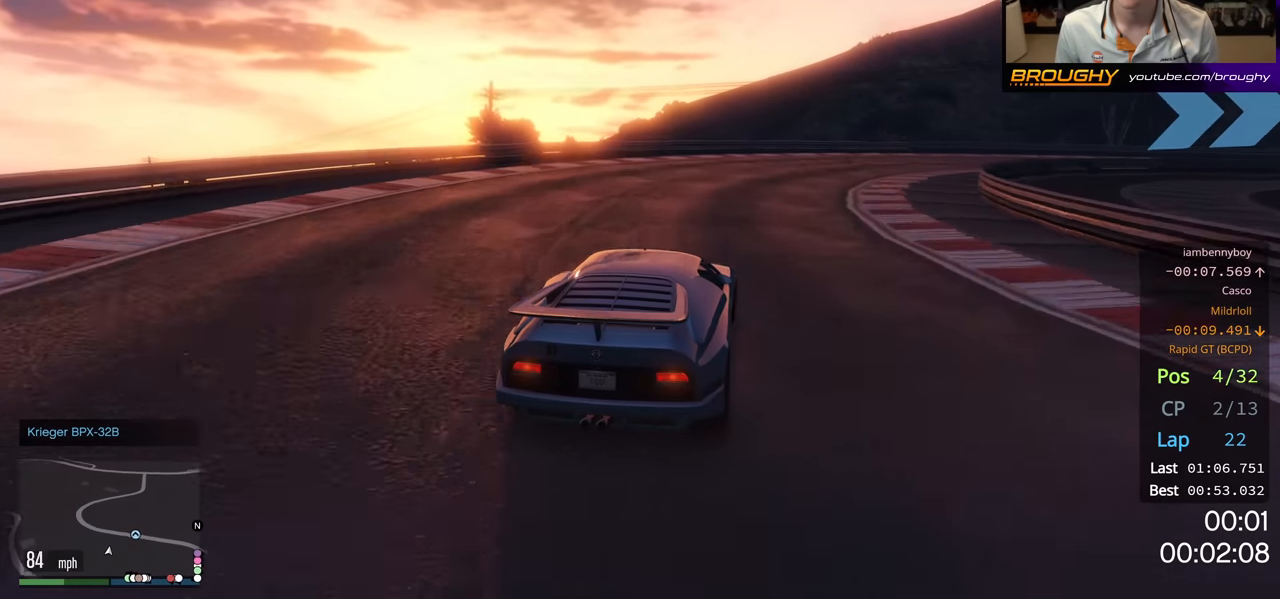
{"buttons": ["R2"], "left_stick": "right", "right_stick": "center", "events": [[117, "R2", "up"], [467, "R2", "down"]]}
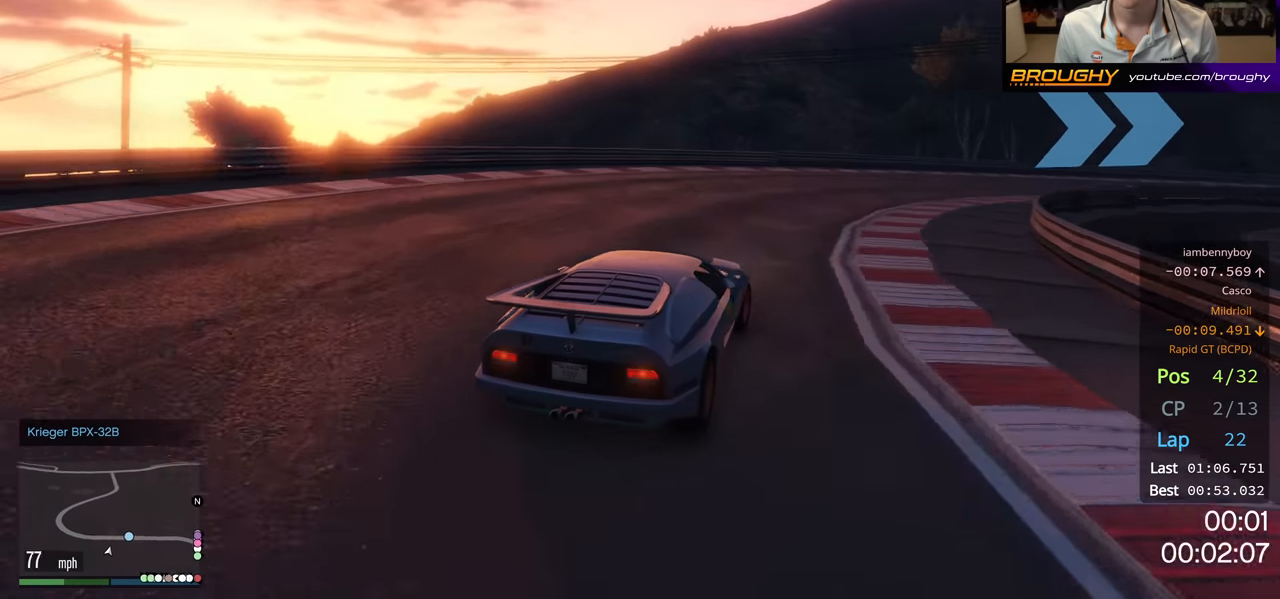
{"buttons": ["R2"], "left_stick": "right", "right_stick": "center", "events": [[100, "left_stick", "center"], [250, "left_stick", "right"]]}
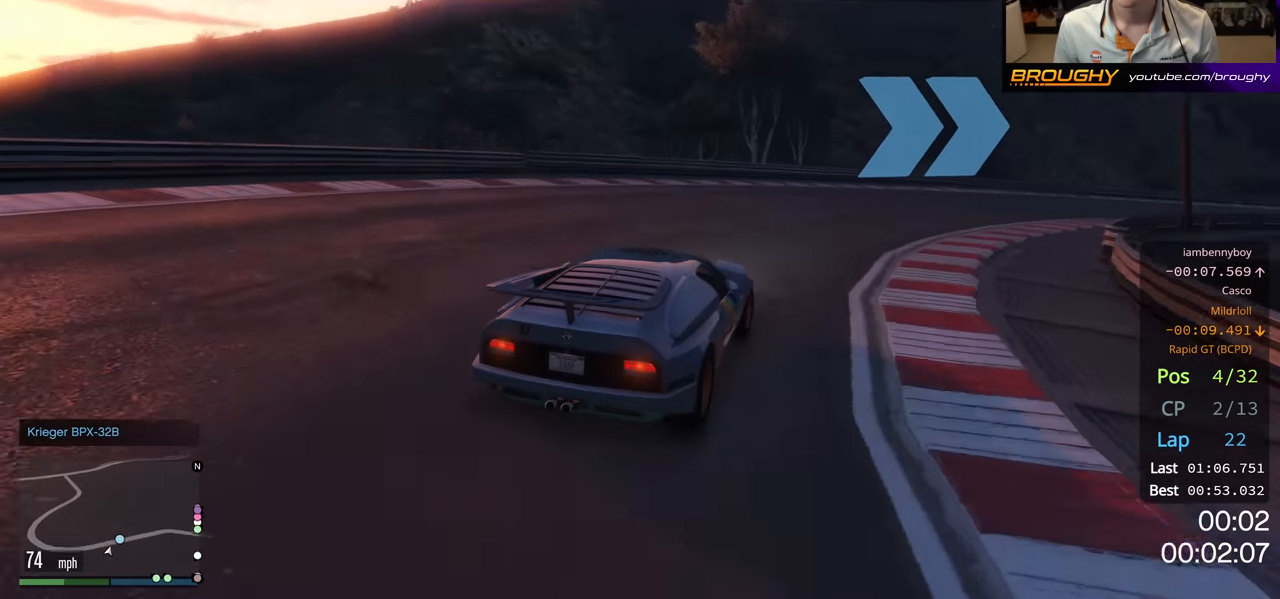
{"buttons": ["R2"], "left_stick": "right", "right_stick": "center", "events": [[17, "left_stick", "center"], [150, "left_stick", "right"]]}
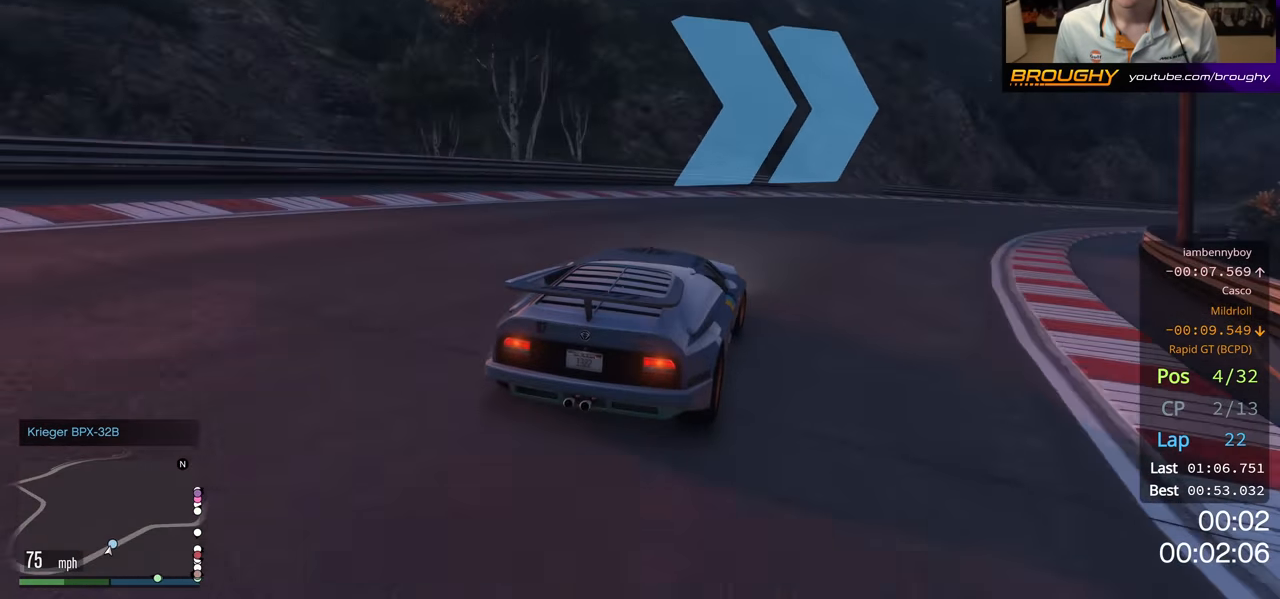
{"buttons": ["R2"], "left_stick": "center", "right_stick": "center", "events": [[483, "left_stick", "center"]]}
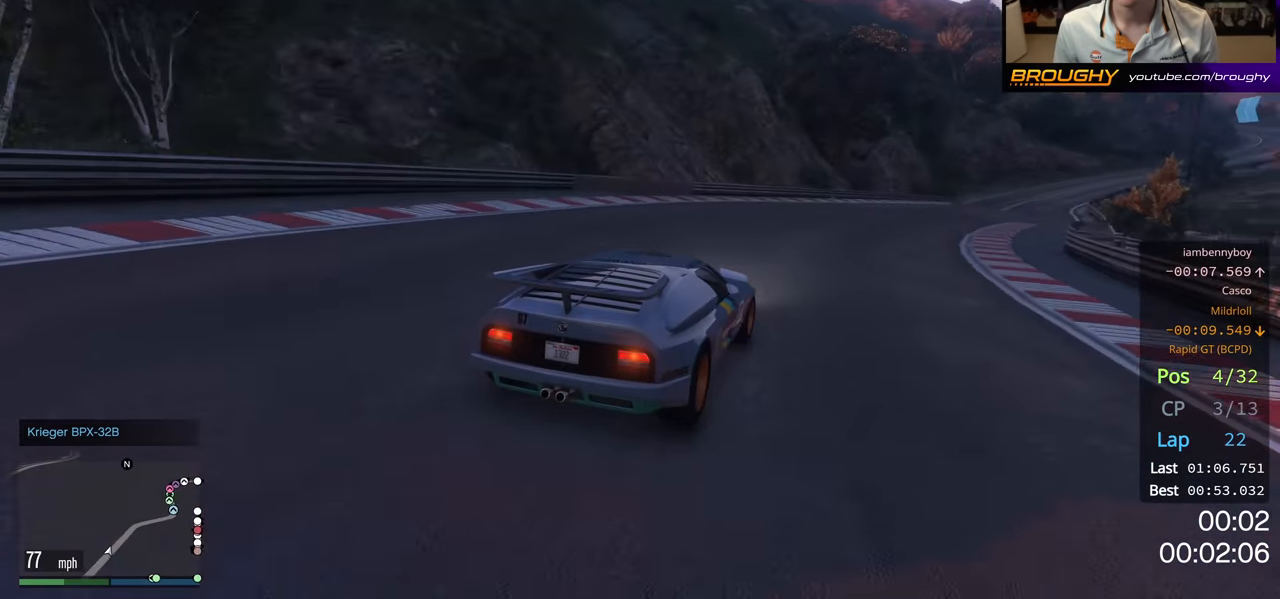
{"buttons": ["R2"], "left_stick": "right", "right_stick": "center", "events": [[433, "left_stick", "right"]]}
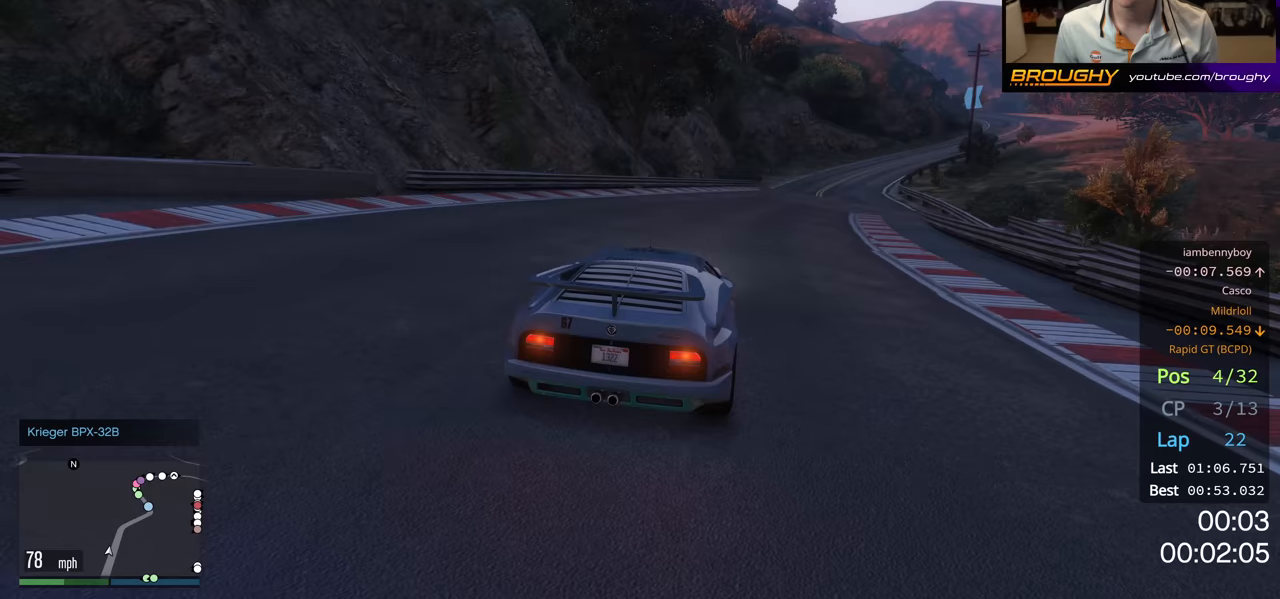
{"buttons": ["R2"], "left_stick": "center", "right_stick": "center", "events": [[200, "left_stick", "center"]]}
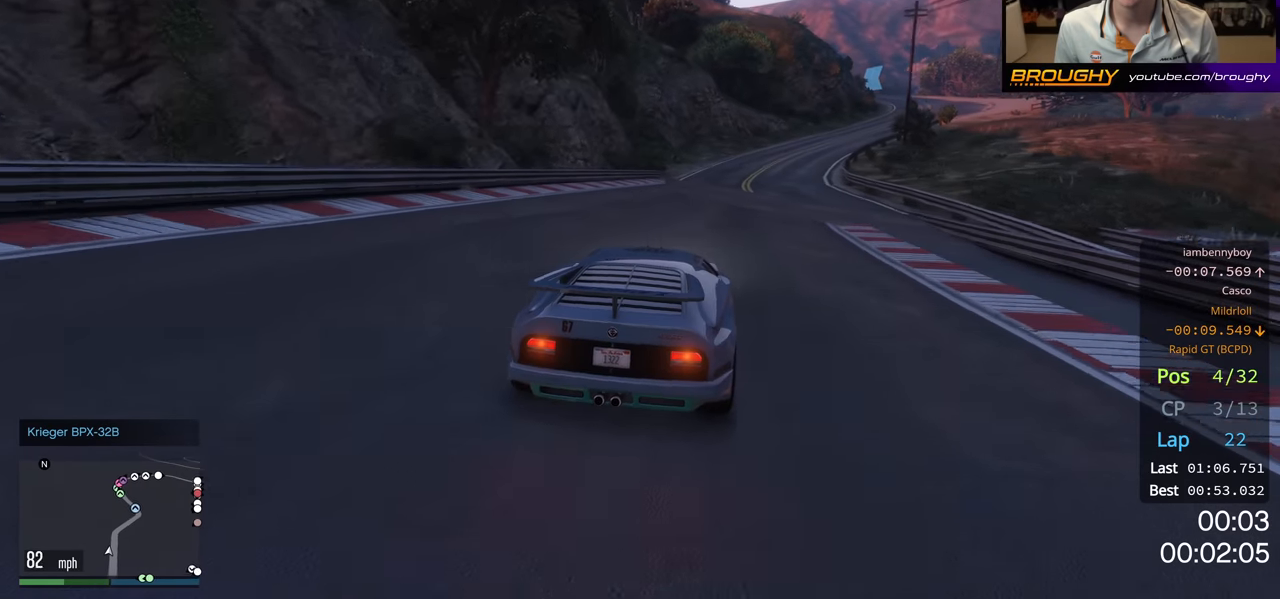
{"buttons": ["R2"], "left_stick": "center", "right_stick": "center", "events": [[67, "left_stick", "right"], [200, "left_stick", "center"]]}
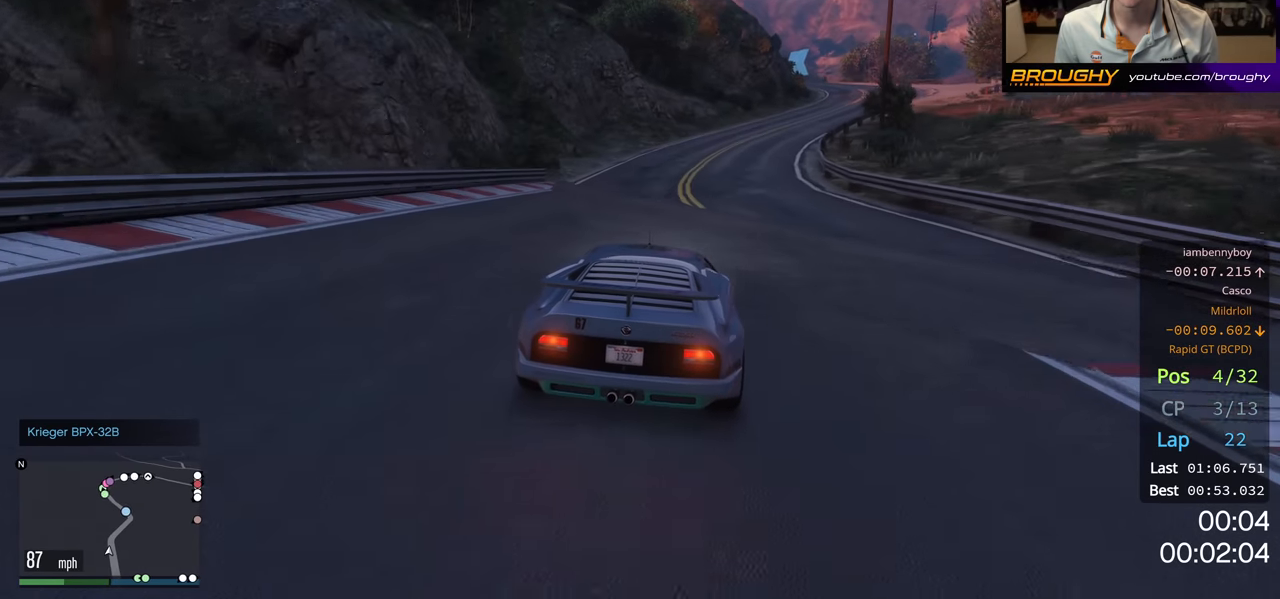
{"buttons": ["R2"], "left_stick": "right", "right_stick": "center", "events": [[33, "left_stick", "right"], [233, "left_stick", "center"], [400, "left_stick", "right"]]}
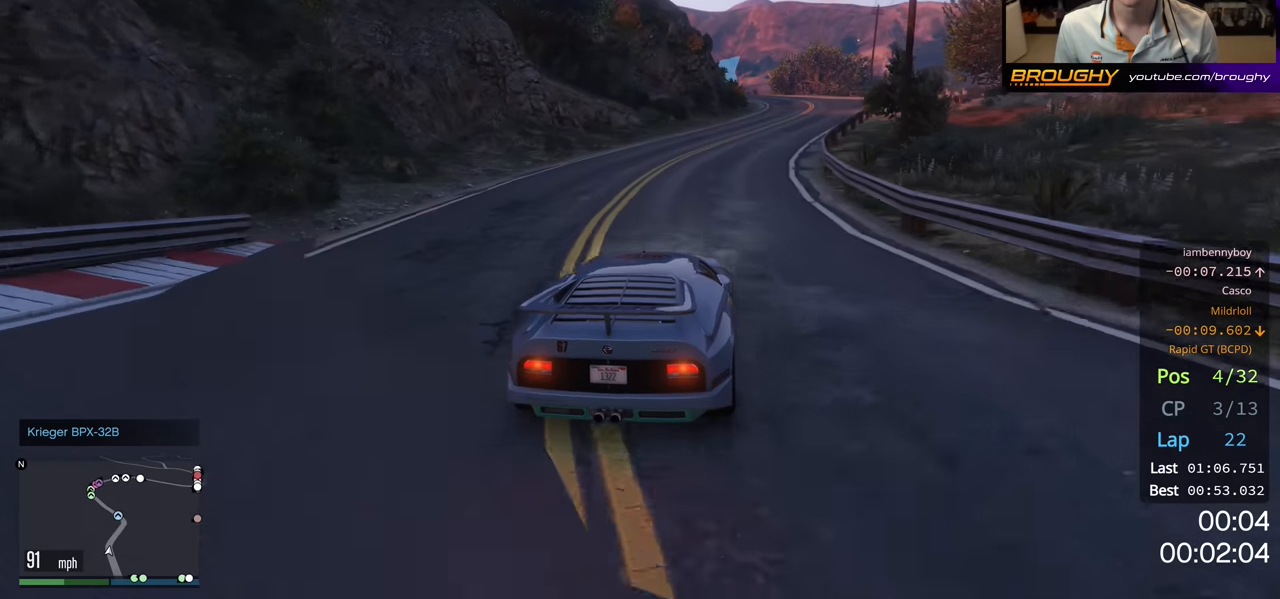
{"buttons": ["R2"], "left_stick": "right", "right_stick": "center", "events": [[17, "left_stick", "center"], [133, "left_stick", "right"], [317, "left_stick", "center"], [483, "left_stick", "right"]]}
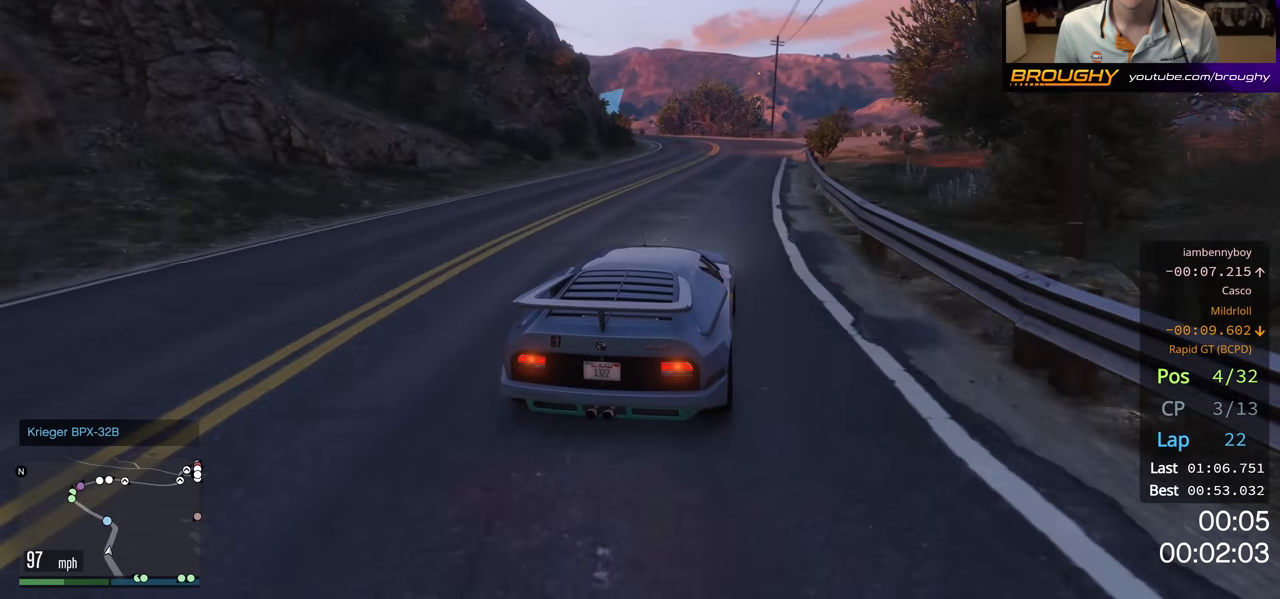
{"buttons": ["R2"], "left_stick": "up-left", "right_stick": "center", "events": [[117, "left_stick", "center"], [433, "left_stick", "up-left"]]}
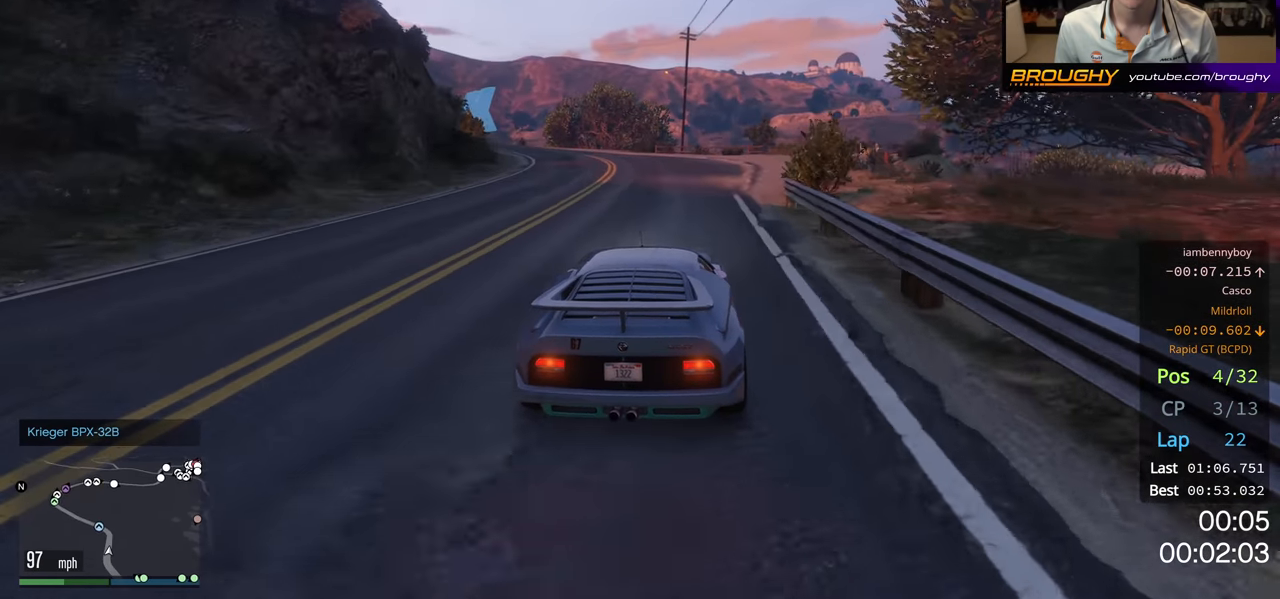
{"buttons": ["R2"], "left_stick": "up-left", "right_stick": "center", "events": [[117, "left_stick", "center"], [233, "left_stick", "up-left"], [383, "left_stick", "center"], [467, "left_stick", "up-left"]]}
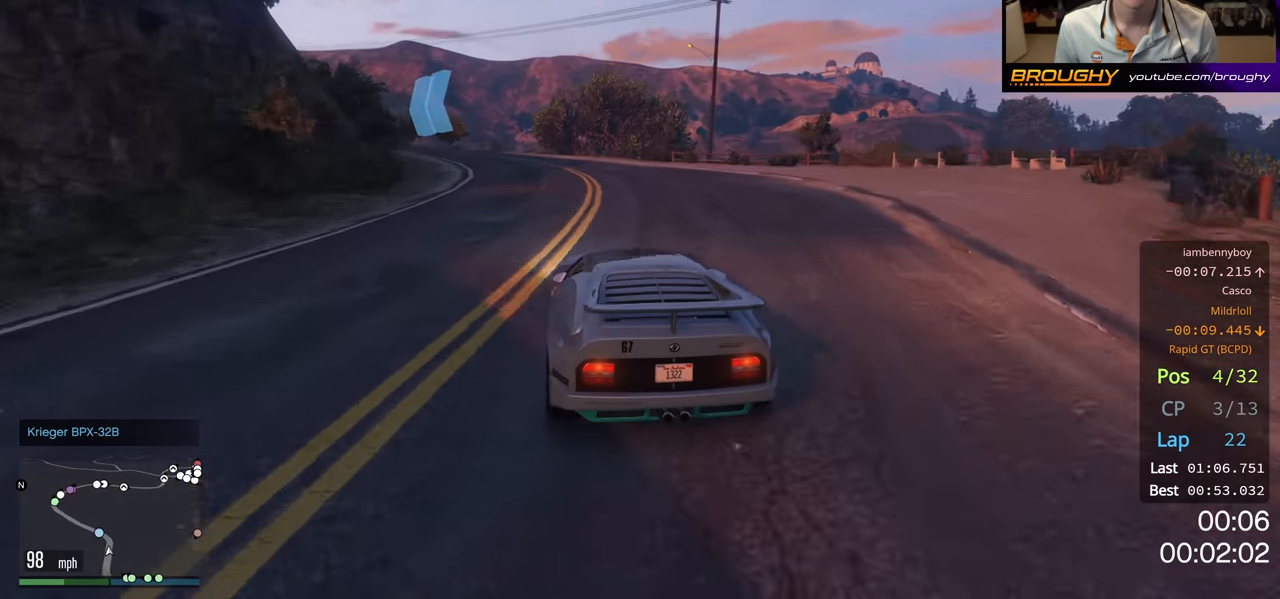
{"buttons": ["R2"], "left_stick": "up-left", "right_stick": "center", "events": [[400, "left_stick", "center"], [500, "left_stick", "up-left"]]}
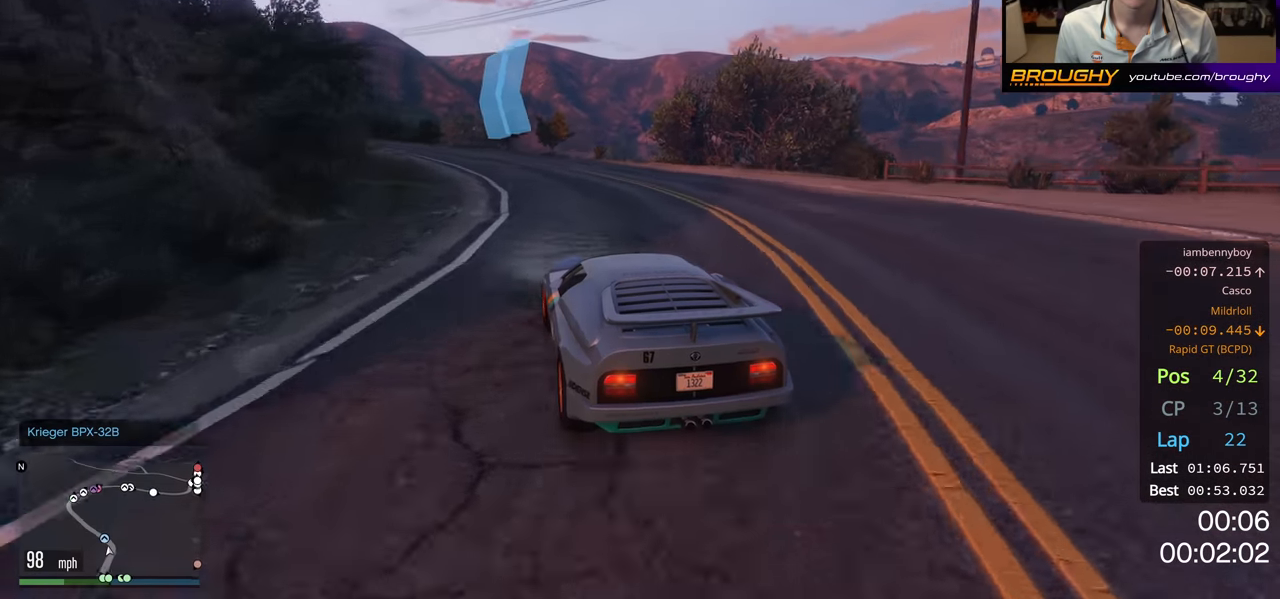
{"buttons": ["R2"], "left_stick": "center", "right_stick": "center", "events": [[183, "left_stick", "center"], [317, "left_stick", "up-left"], [483, "left_stick", "center"]]}
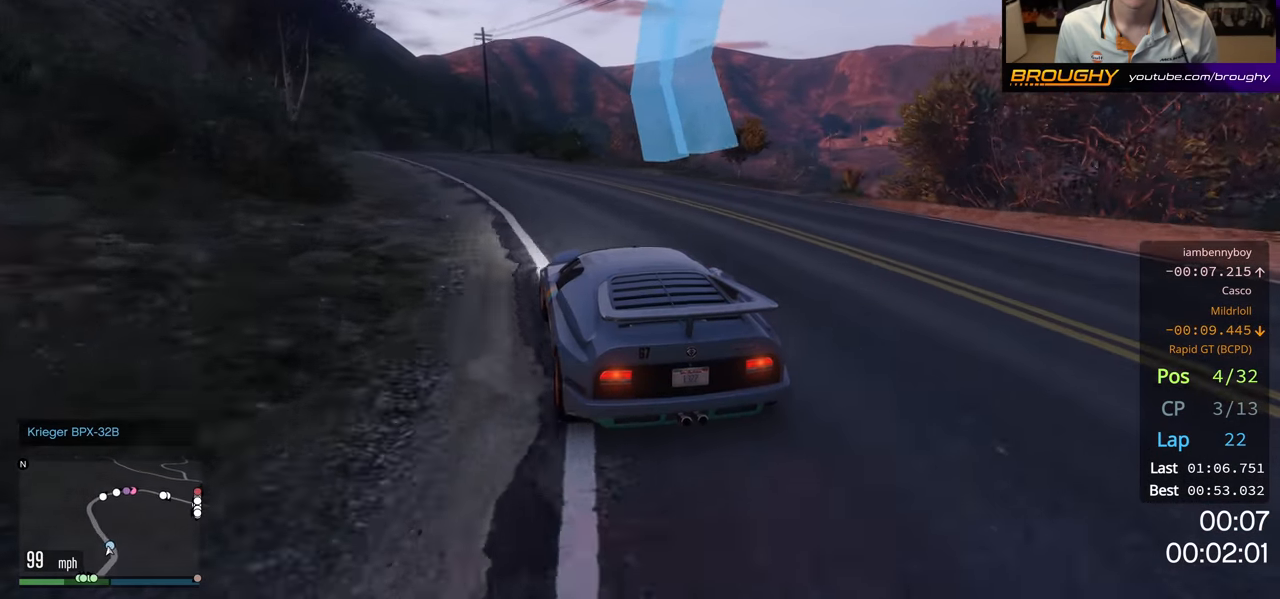
{"buttons": ["R2"], "left_stick": "up-left", "right_stick": "center", "events": [[183, "left_stick", "up-left"], [333, "left_stick", "center"], [433, "left_stick", "up-left"]]}
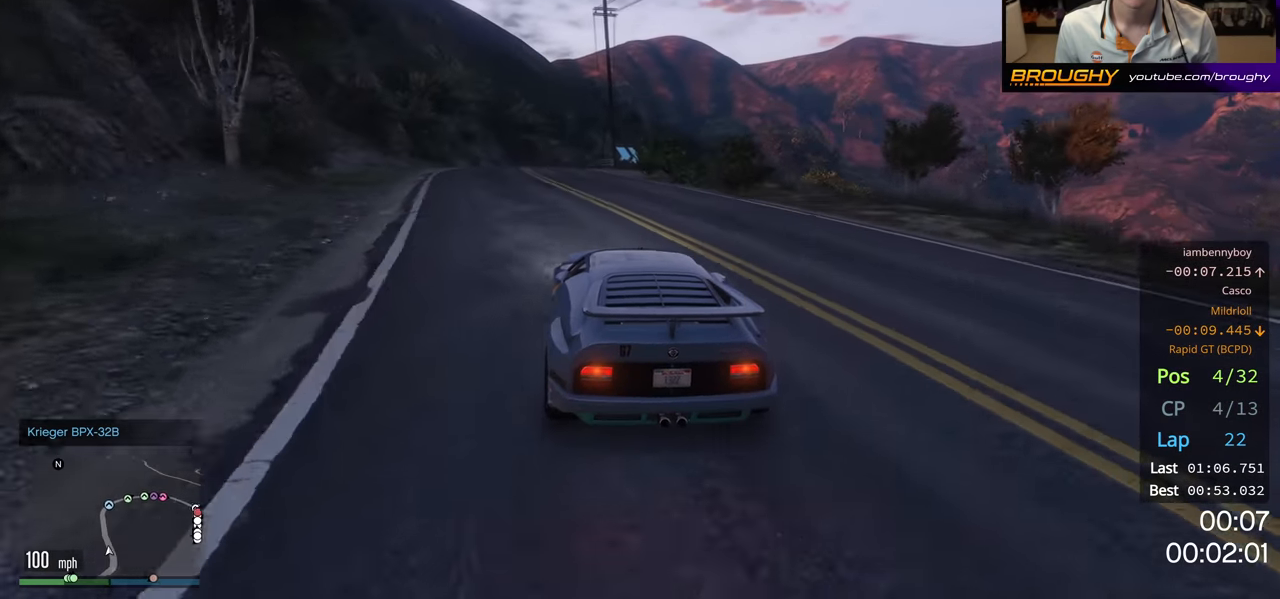
{"buttons": ["R2"], "left_stick": "center", "right_stick": "center", "events": [[83, "left_stick", "center"], [250, "left_stick", "up-left"], [383, "left_stick", "center"]]}
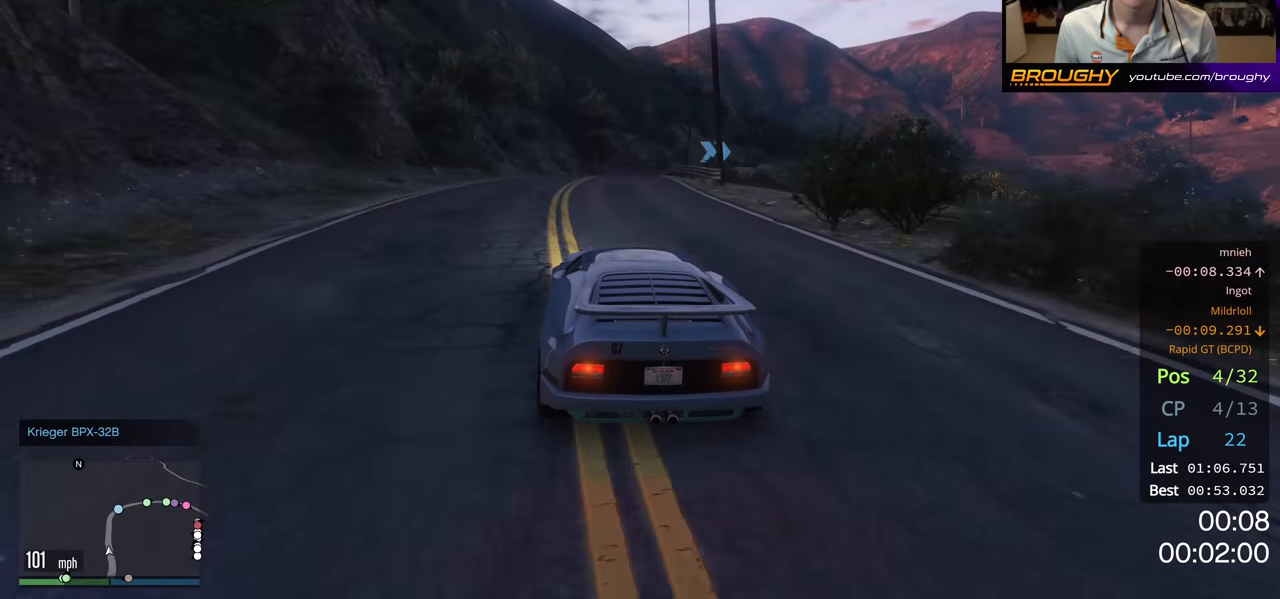
{"buttons": ["R2"], "left_stick": "center", "right_stick": "center", "events": []}
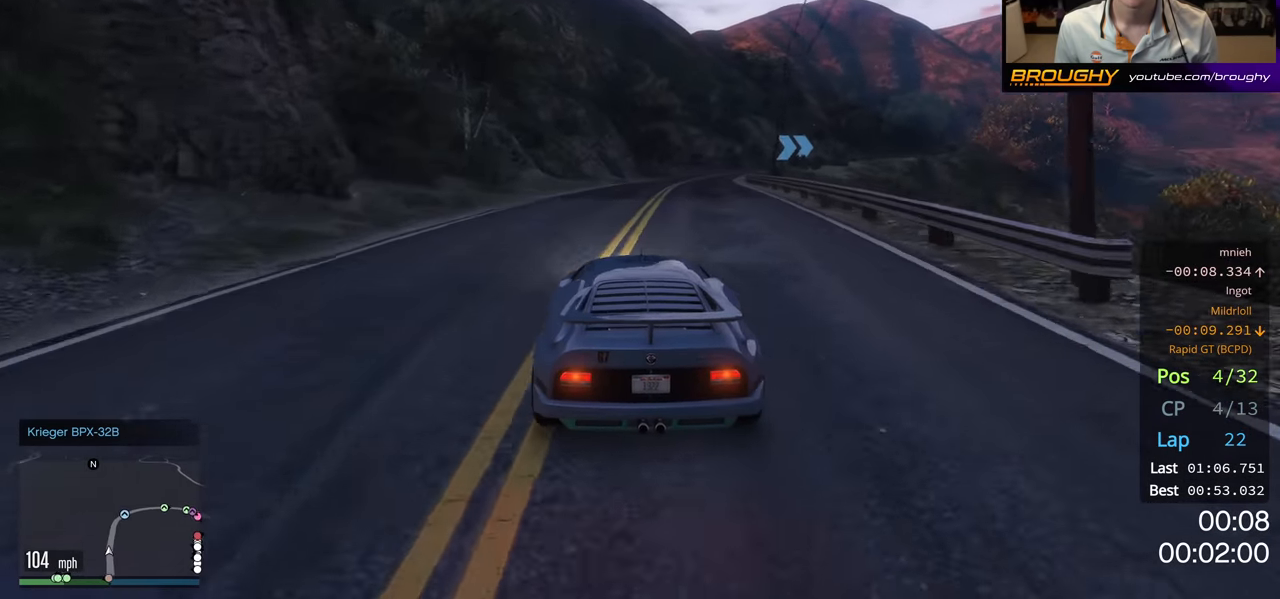
{"buttons": ["R2"], "left_stick": "right", "right_stick": "center", "events": [[267, "left_stick", "right"]]}
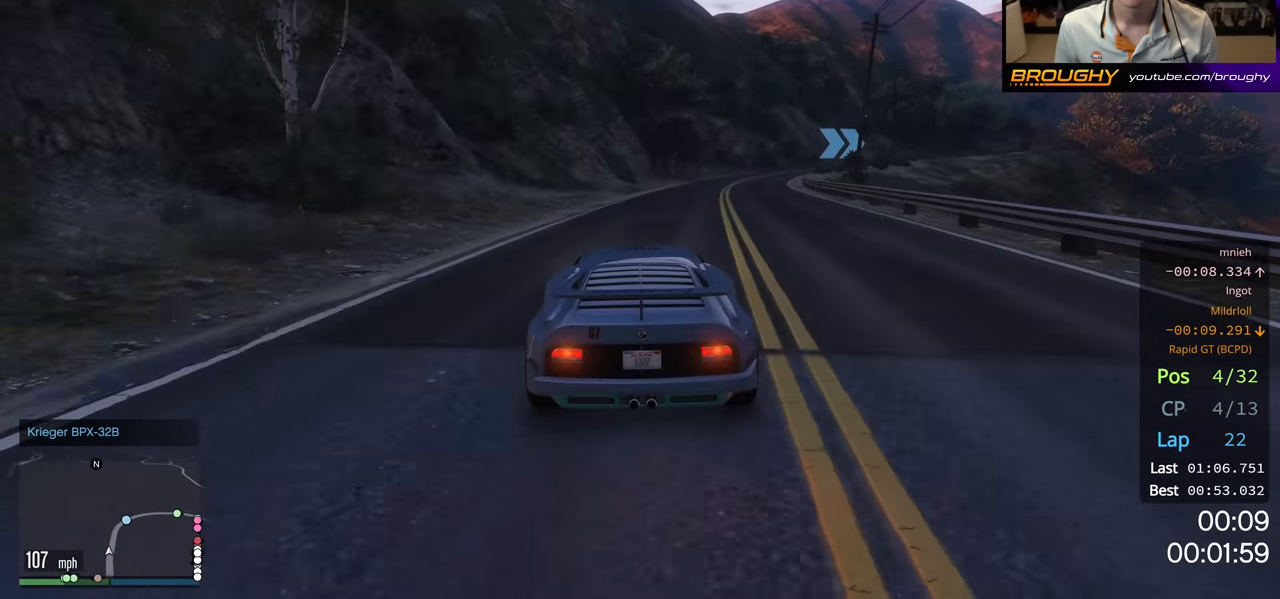
{"buttons": ["R2"], "left_stick": "center", "right_stick": "center", "events": [[183, "left_stick", "center"], [333, "left_stick", "right"], [500, "left_stick", "center"]]}
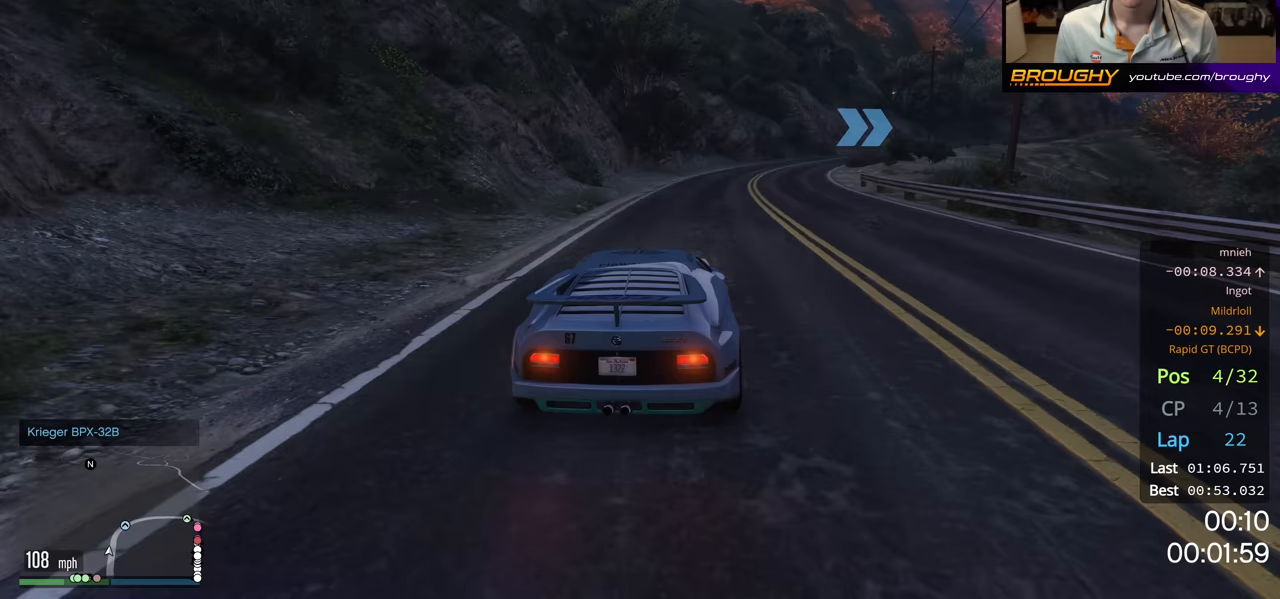
{"buttons": ["R2"], "left_stick": "right", "right_stick": "center", "events": [[317, "left_stick", "right"]]}
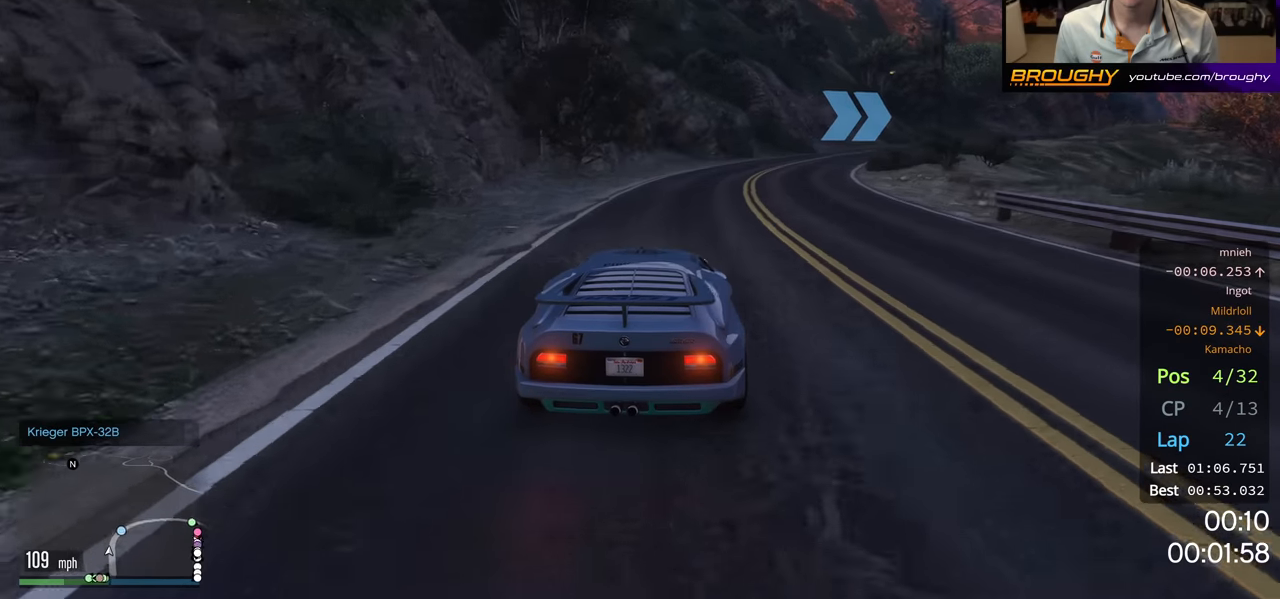
{"buttons": ["R2"], "left_stick": "right", "right_stick": "center", "events": [[17, "left_stick", "center"], [117, "left_stick", "right"]]}